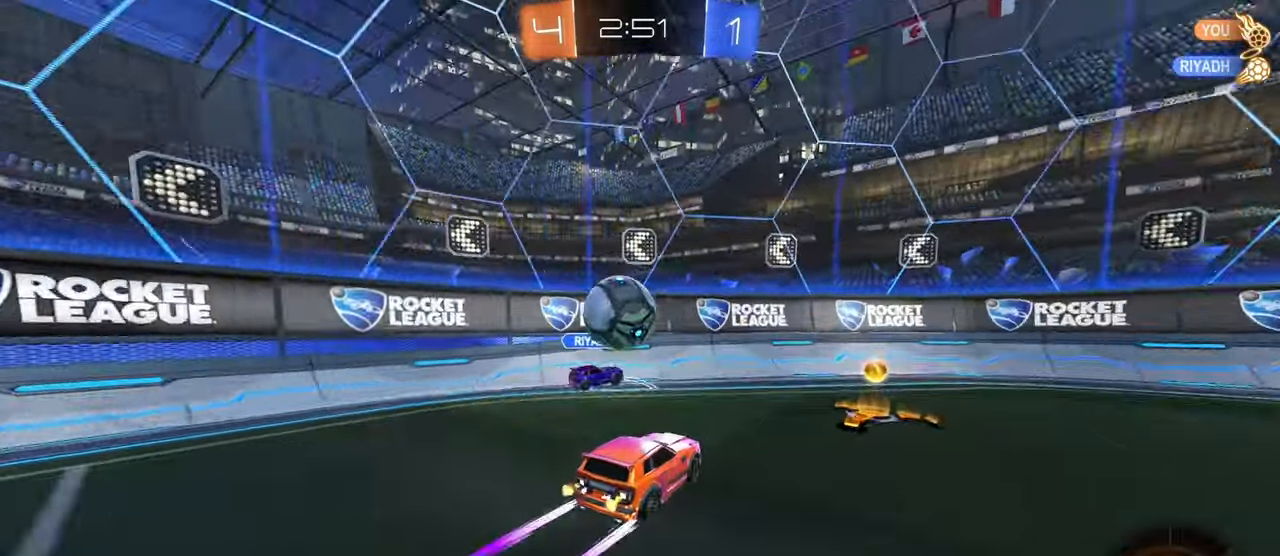
Gameplay with a controller (PlayStation layout); each line is a JSON object with the inputs held at the frame after it. "events" lists button and stick changes between this image and that frame as [ms after this image, input, new state], when the widget could be followed in between. Not read: R2.
{"buttons": ["SQUARE", "R1"], "left_stick": "right", "right_stick": "center", "events": [[167, "R1", "down"], [167, "left_stick", "center"], [300, "left_stick", "right"], [433, "SQUARE", "down"]]}
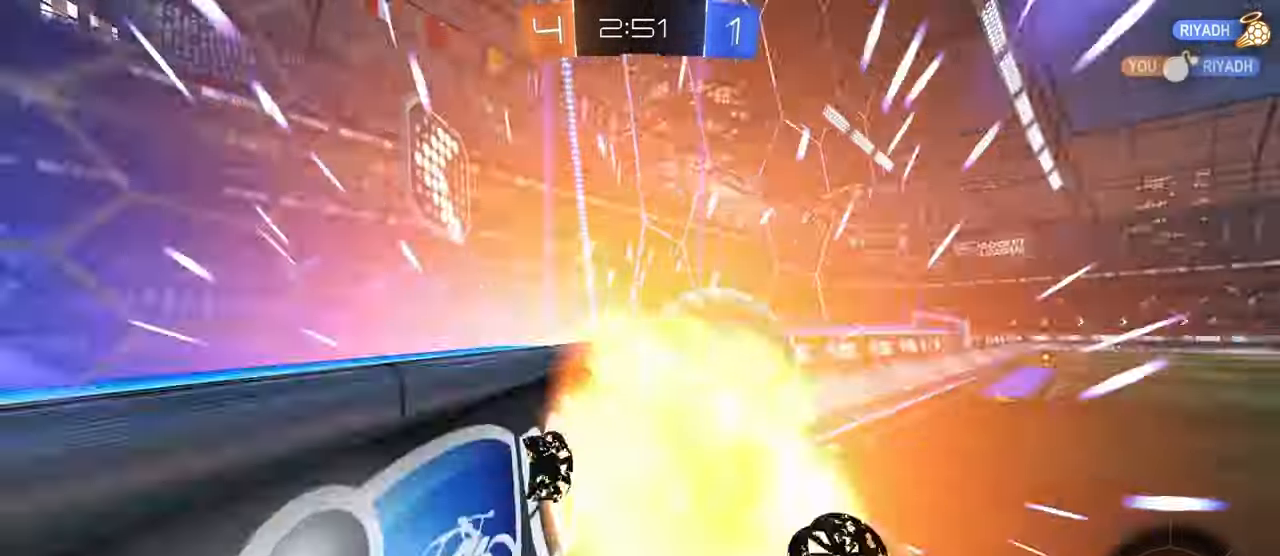
{"buttons": ["TRIANGLE"], "left_stick": "right", "right_stick": "center", "events": [[50, "SQUARE", "up"], [267, "R1", "up"], [483, "TRIANGLE", "down"]]}
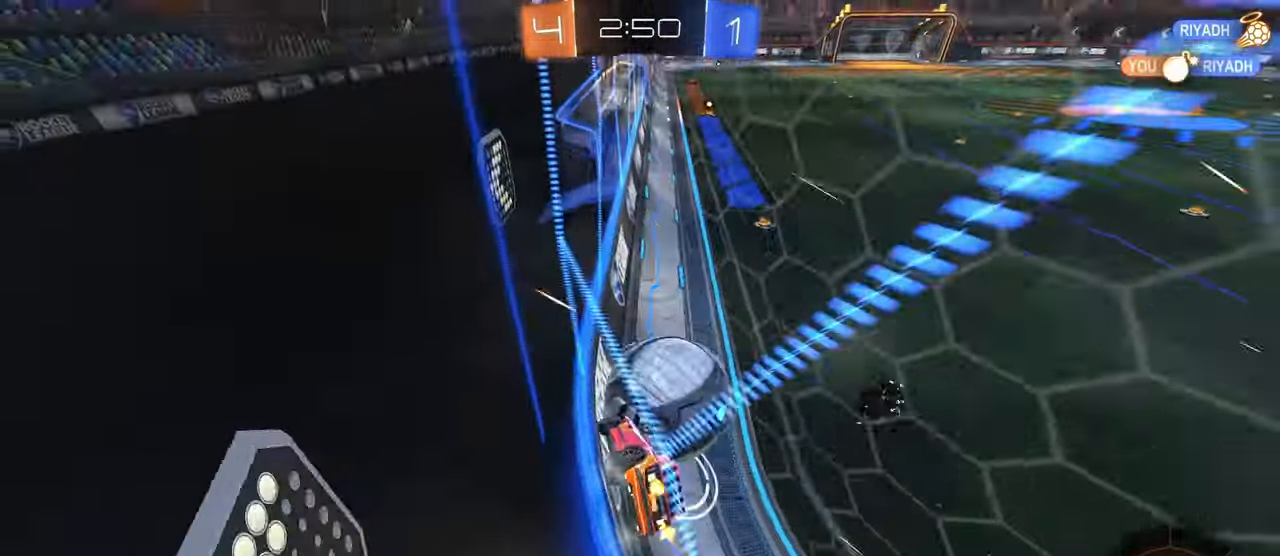
{"buttons": [], "left_stick": "right", "right_stick": "center", "events": [[50, "left_stick", "center"], [117, "TRIANGLE", "up"], [483, "left_stick", "right"]]}
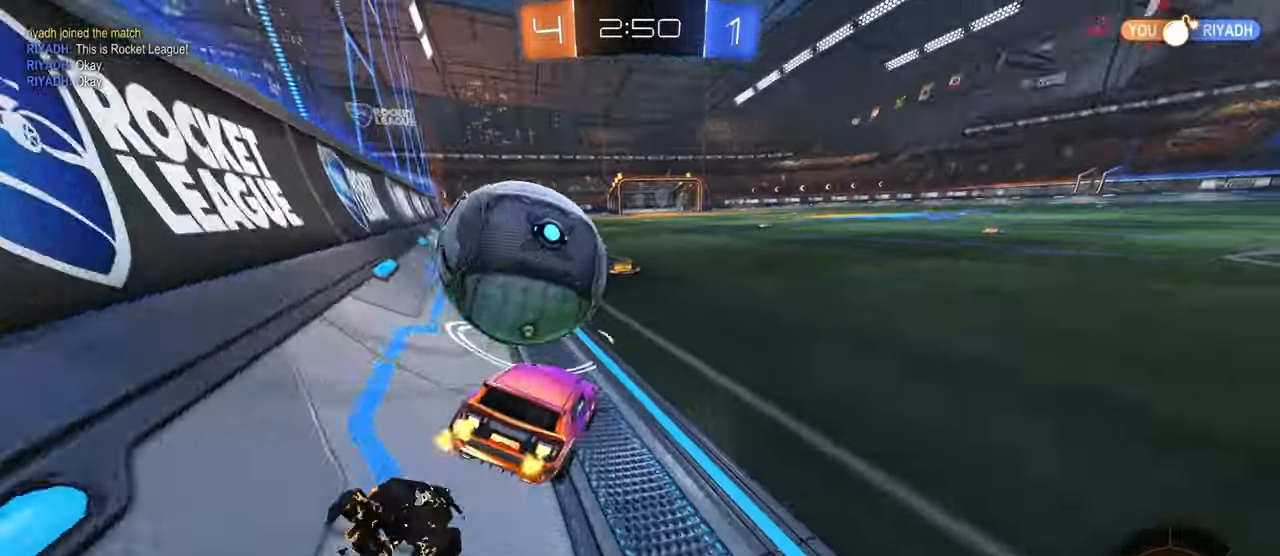
{"buttons": ["R1"], "left_stick": "center", "right_stick": "center", "events": [[133, "left_stick", "center"], [300, "left_stick", "left"], [450, "left_stick", "center"], [467, "R1", "down"]]}
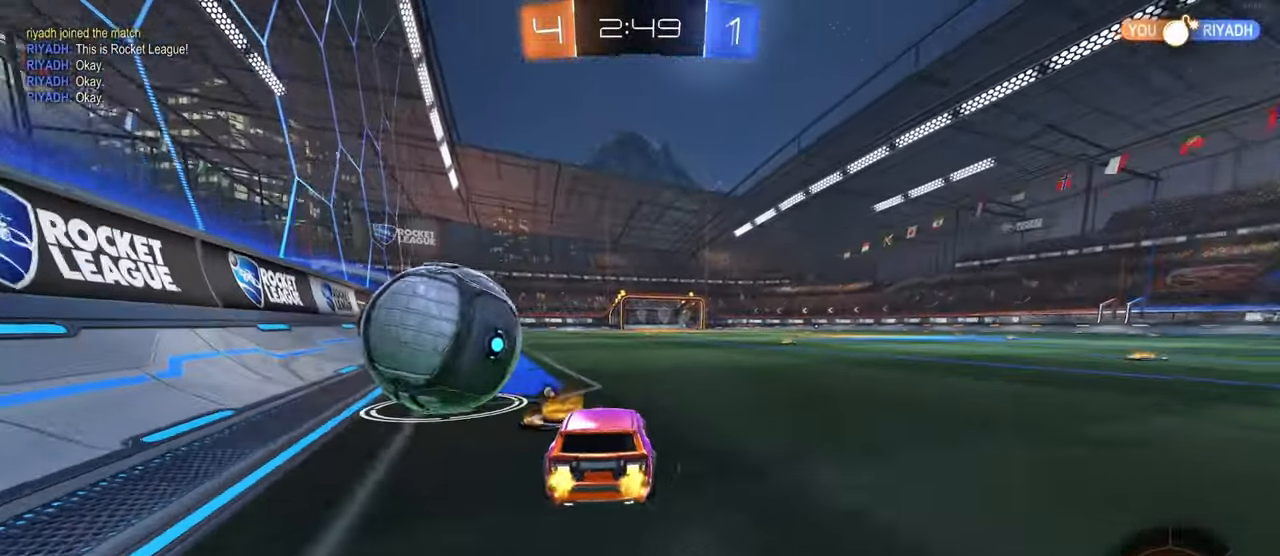
{"buttons": ["R1"], "left_stick": "left", "right_stick": "center", "events": [[467, "left_stick", "left"]]}
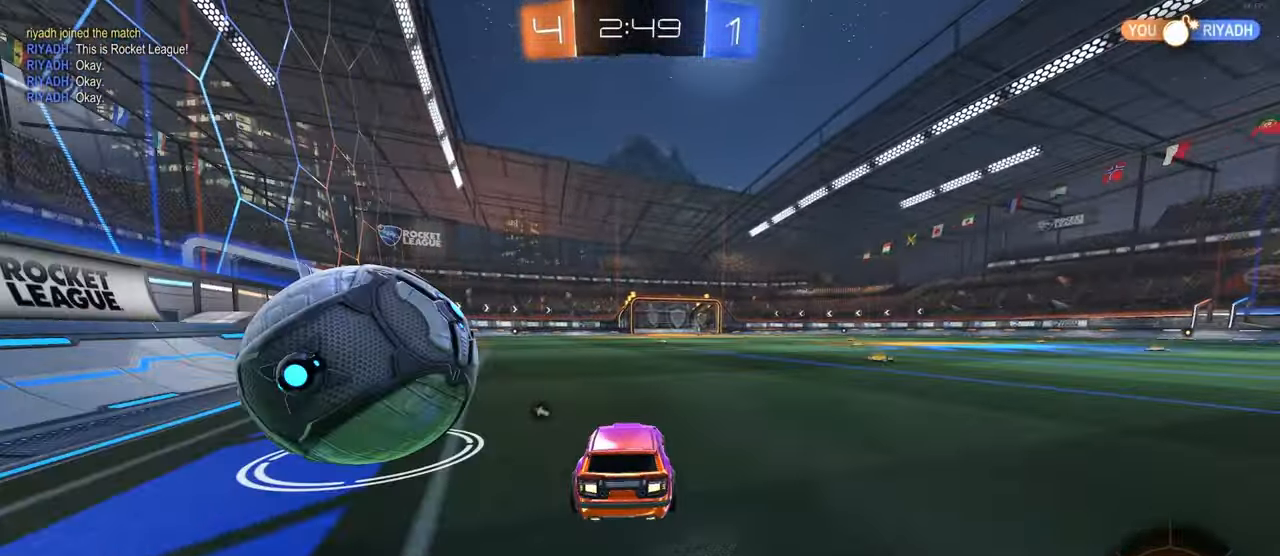
{"buttons": [], "left_stick": "left", "right_stick": "center", "events": [[100, "left_stick", "center"], [200, "left_stick", "left"], [267, "R1", "up"], [350, "left_stick", "center"], [417, "left_stick", "left"]]}
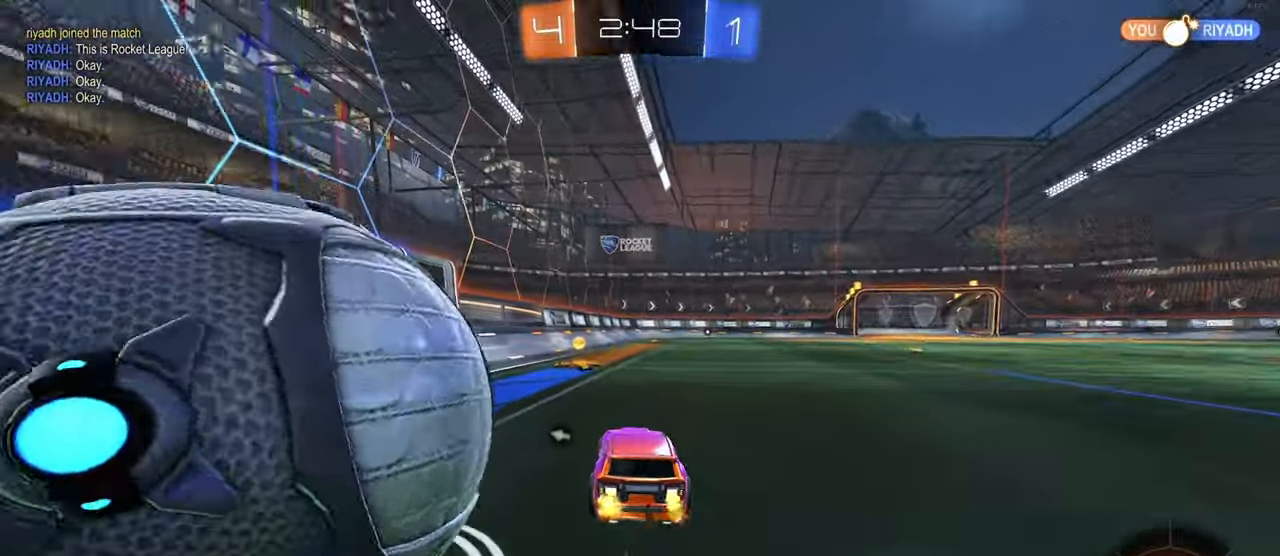
{"buttons": ["SQUARE"], "left_stick": "right", "right_stick": "center", "events": [[67, "TRIANGLE", "down"], [83, "left_stick", "center"], [150, "TRIANGLE", "up"], [400, "left_stick", "right"], [417, "SQUARE", "down"]]}
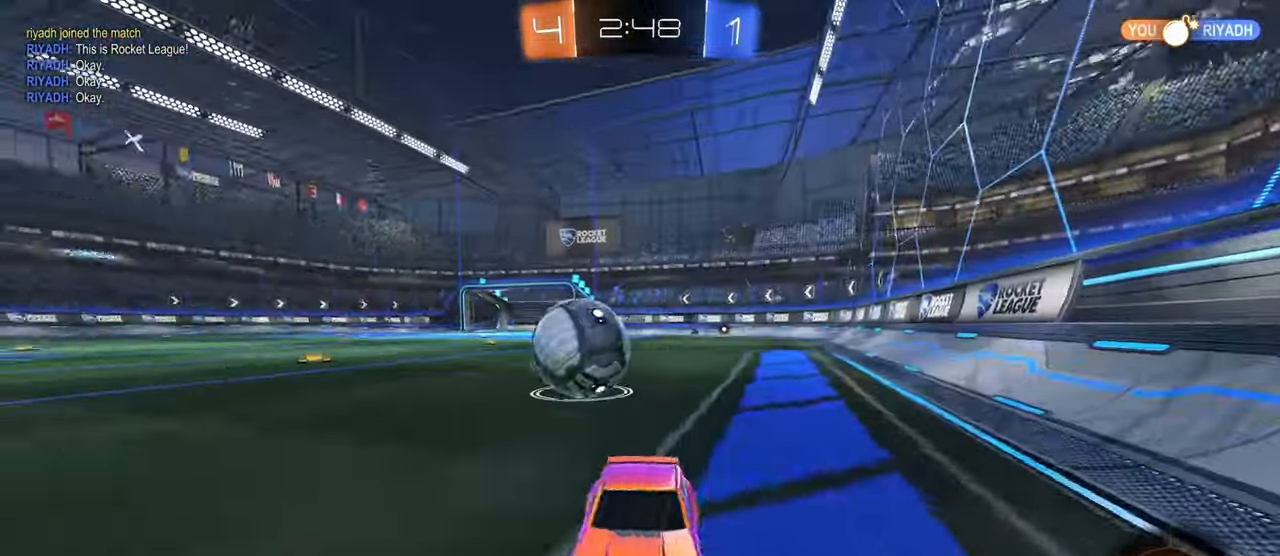
{"buttons": [], "left_stick": "right", "right_stick": "center", "events": [[150, "SQUARE", "up"]]}
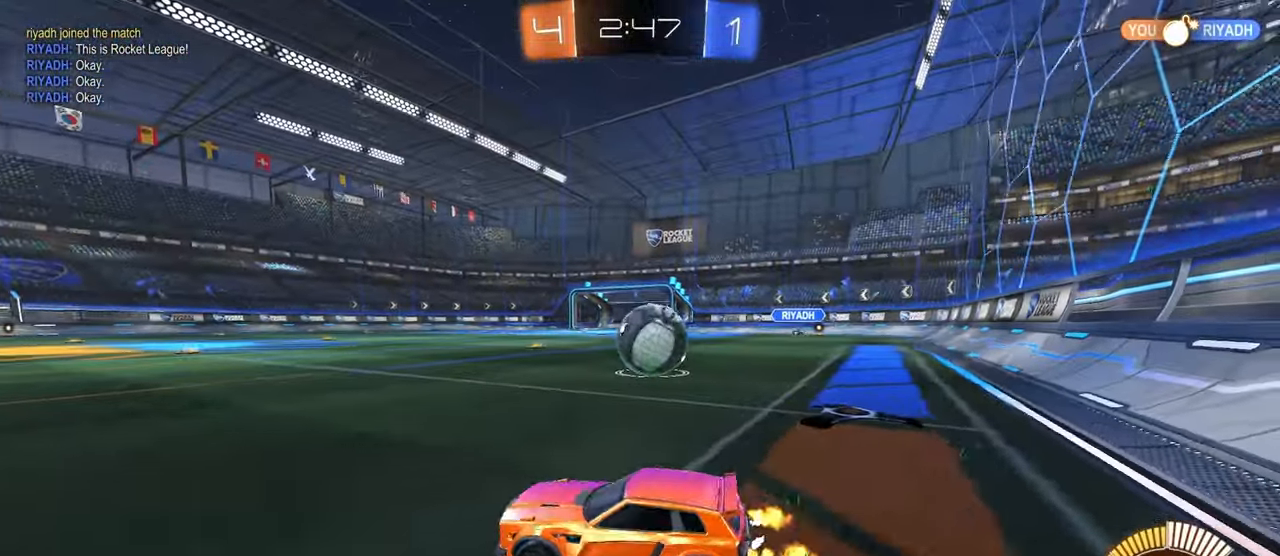
{"buttons": [], "left_stick": "center", "right_stick": "center", "events": [[317, "left_stick", "center"]]}
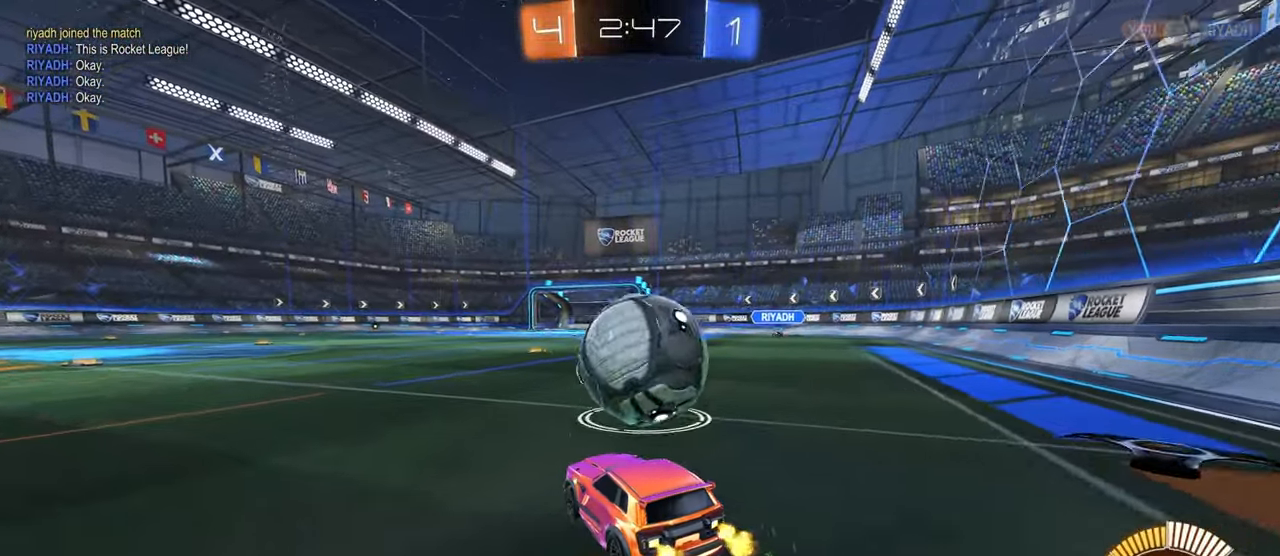
{"buttons": ["CROSS", "SQUARE", "R1"], "left_stick": "down", "right_stick": "center", "events": [[100, "left_stick", "right"], [267, "left_stick", "center"], [383, "R1", "down"], [400, "left_stick", "right"], [467, "CROSS", "down"], [483, "SQUARE", "down"], [483, "left_stick", "down"]]}
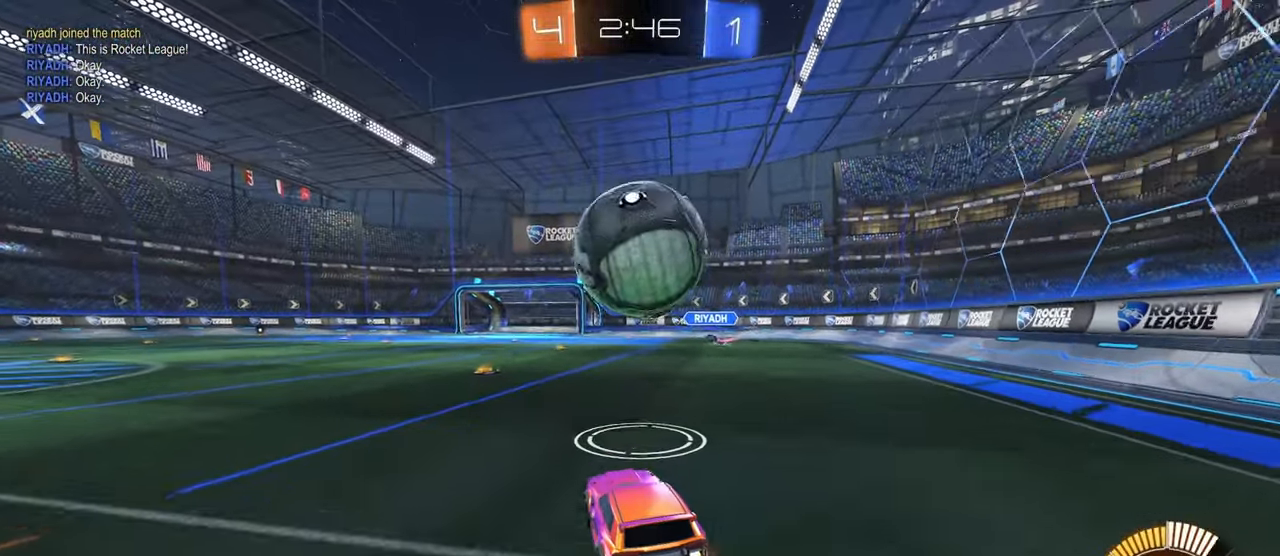
{"buttons": ["R1"], "left_stick": "left", "right_stick": "center", "events": [[33, "left_stick", "down-right"], [284, "SQUARE", "up"], [300, "CROSS", "up"], [317, "left_stick", "center"], [434, "left_stick", "left"]]}
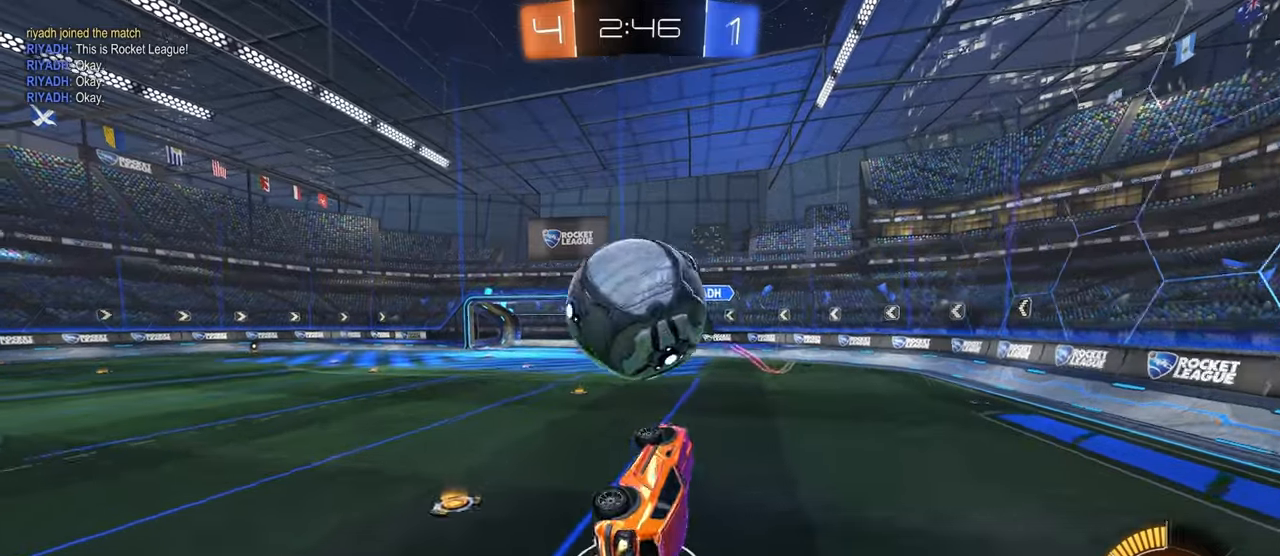
{"buttons": ["SQUARE"], "left_stick": "down", "right_stick": "center", "events": [[67, "CROSS", "down"], [150, "SQUARE", "down"], [200, "CROSS", "up"], [234, "R1", "up"], [284, "left_stick", "down"]]}
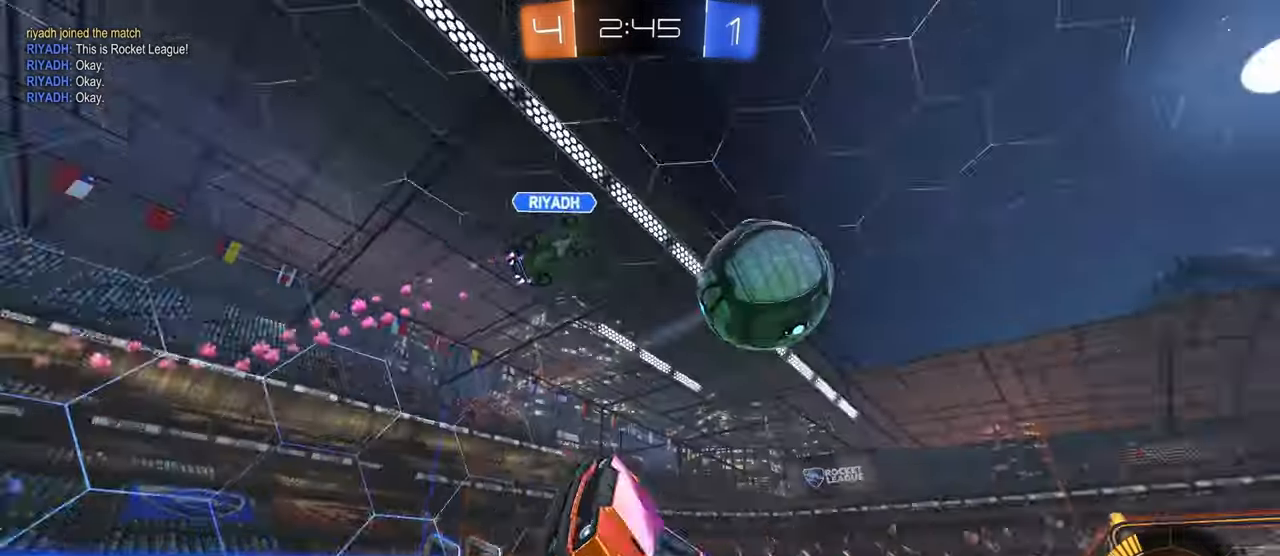
{"buttons": [], "left_stick": "up", "right_stick": "center", "events": [[117, "left_stick", "left"], [184, "left_stick", "up-left"], [417, "left_stick", "up"], [434, "SQUARE", "up"]]}
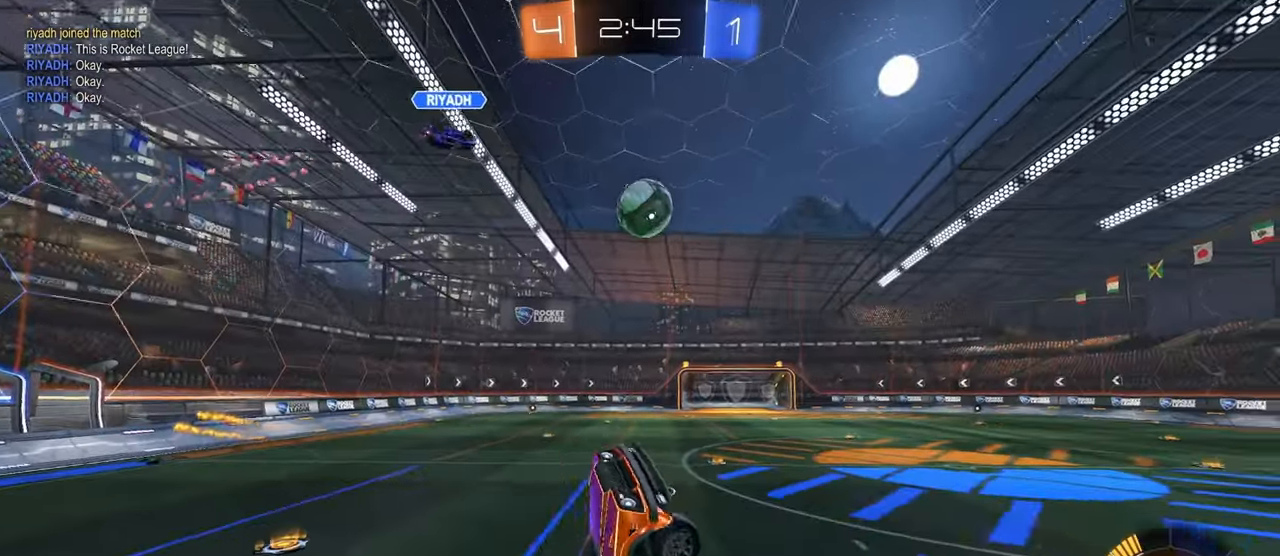
{"buttons": ["R1"], "left_stick": "left", "right_stick": "center", "events": [[267, "left_stick", "center"], [434, "R1", "down"], [484, "left_stick", "left"]]}
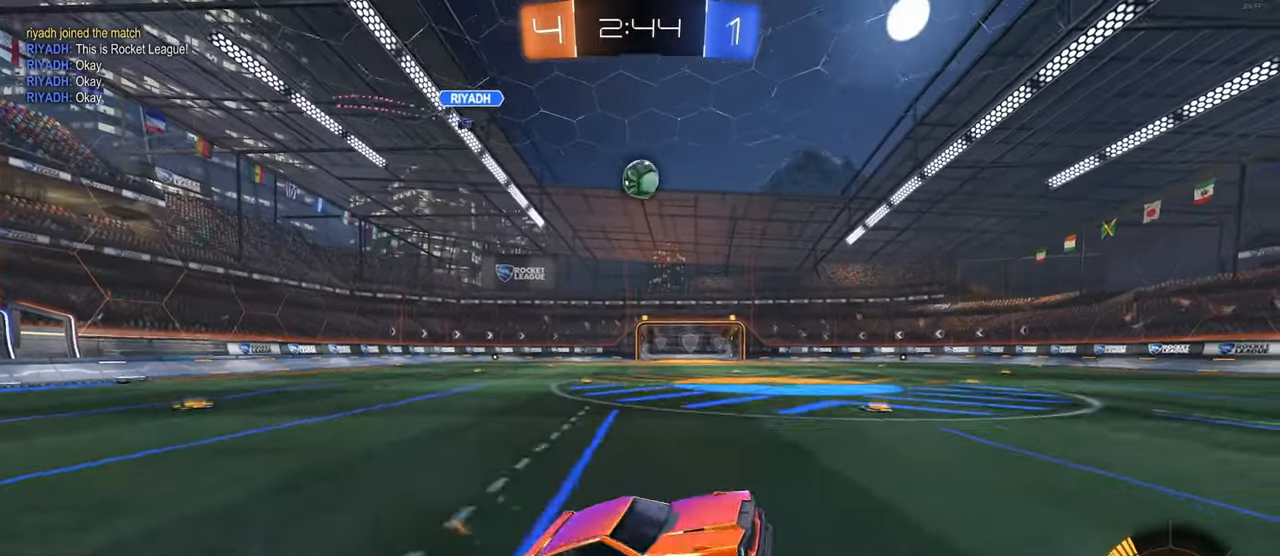
{"buttons": ["R1"], "left_stick": "left", "right_stick": "center", "events": []}
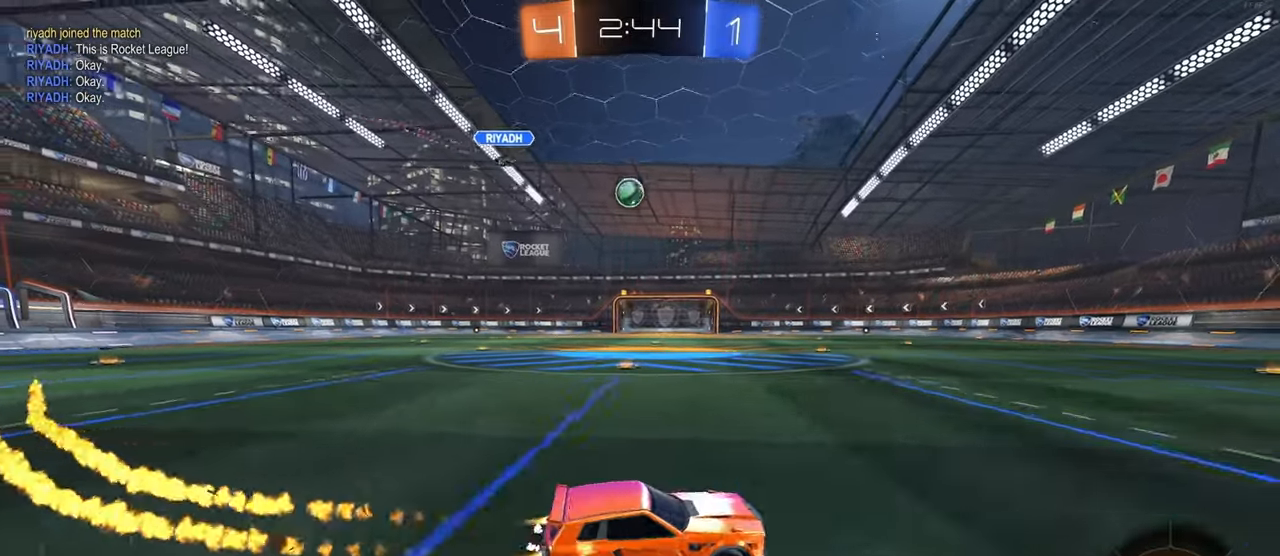
{"buttons": ["R1"], "left_stick": "left", "right_stick": "center", "events": []}
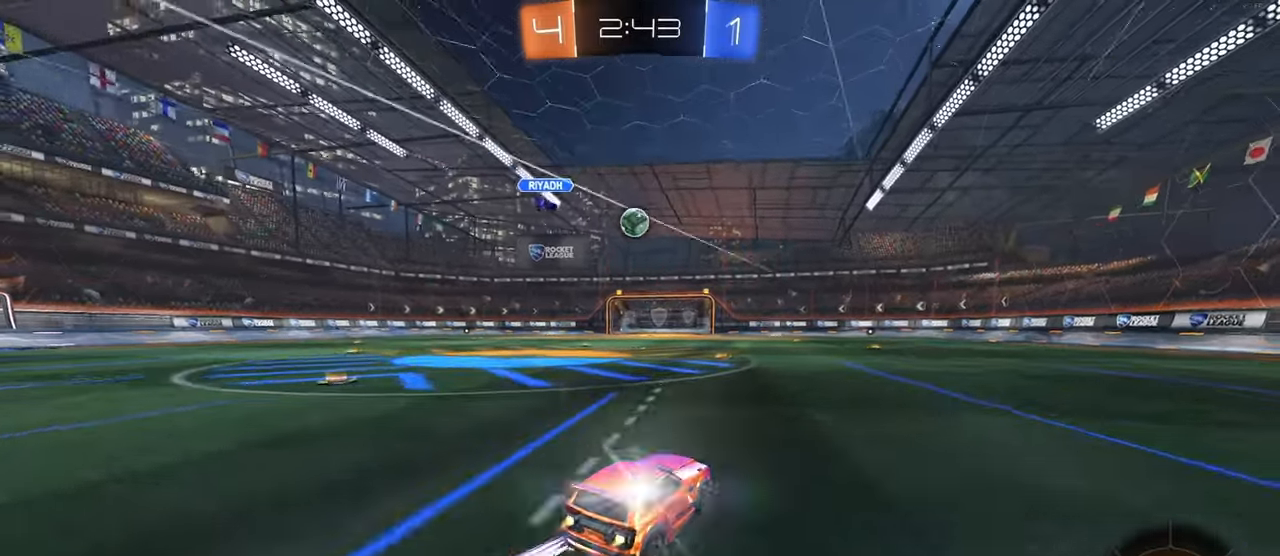
{"buttons": [], "left_stick": "center", "right_stick": "center", "events": [[50, "left_stick", "center"], [217, "left_stick", "left"], [267, "R1", "up"], [367, "left_stick", "center"]]}
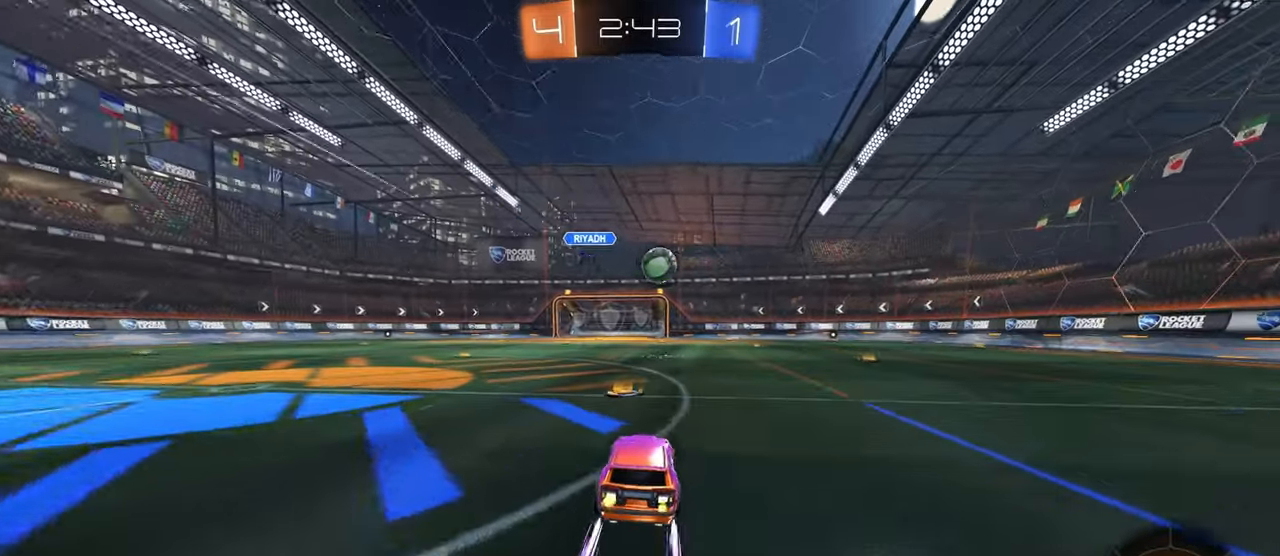
{"buttons": [], "left_stick": "center", "right_stick": "center", "events": [[50, "R1", "down"], [117, "left_stick", "right"], [400, "R1", "up"], [484, "left_stick", "center"]]}
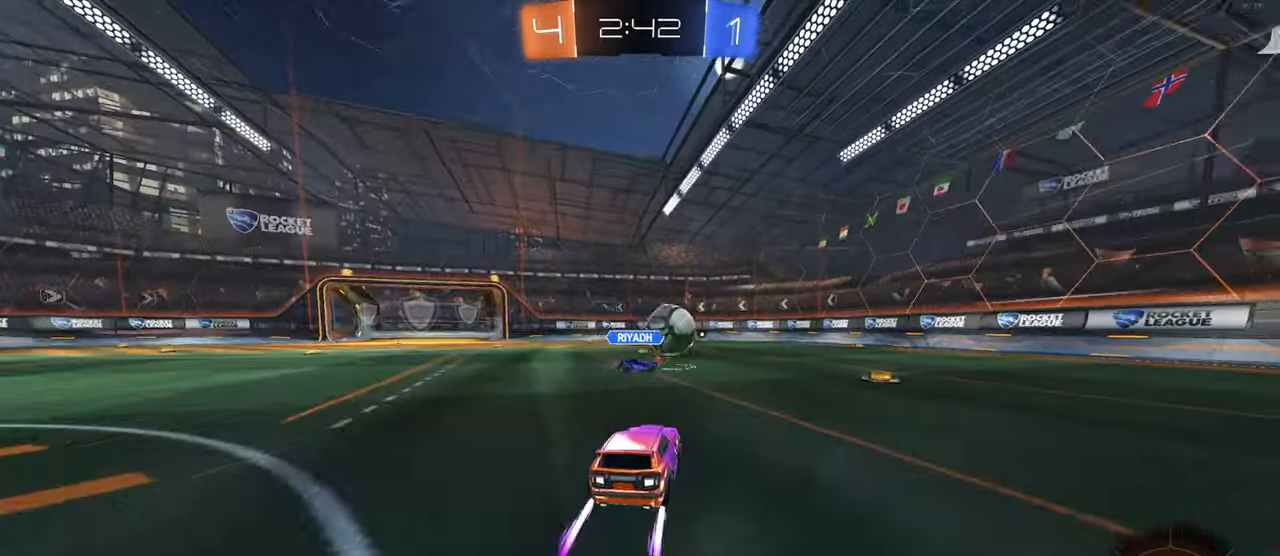
{"buttons": [], "left_stick": "center", "right_stick": "center", "events": []}
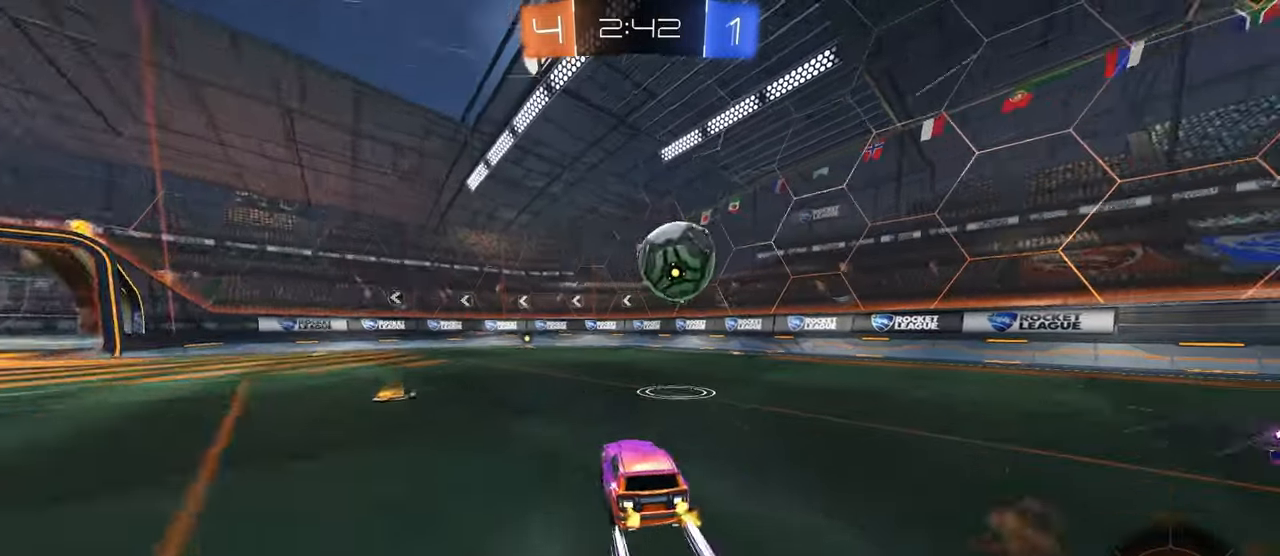
{"buttons": [], "left_stick": "left", "right_stick": "center", "events": [[317, "left_stick", "left"]]}
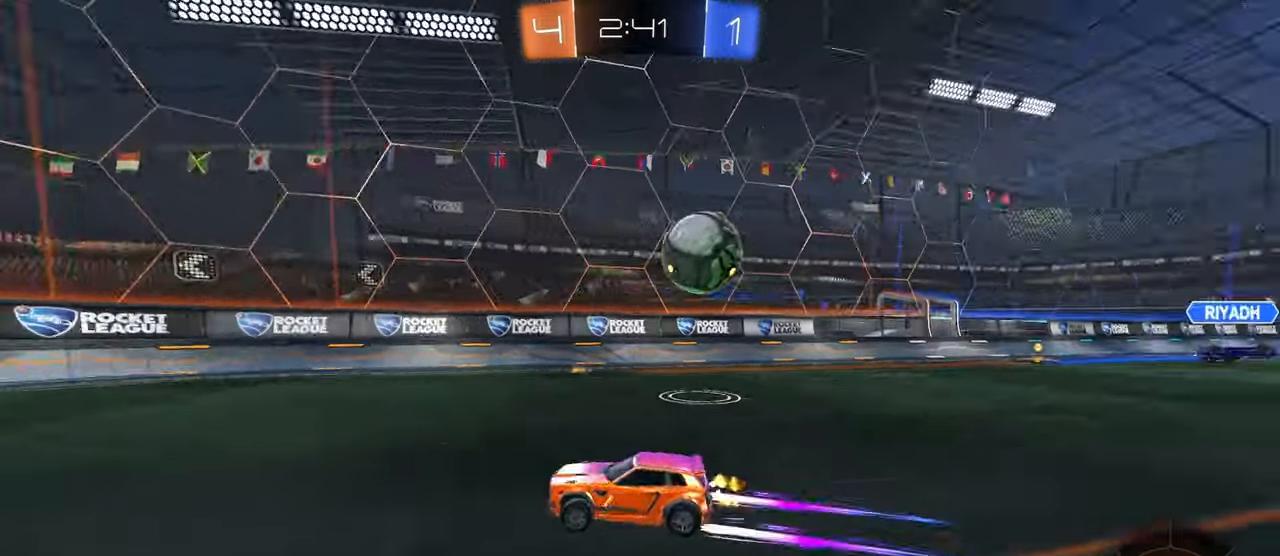
{"buttons": ["SQUARE"], "left_stick": "right", "right_stick": "center", "events": [[167, "left_stick", "center"], [266, "left_stick", "right"], [316, "SQUARE", "down"]]}
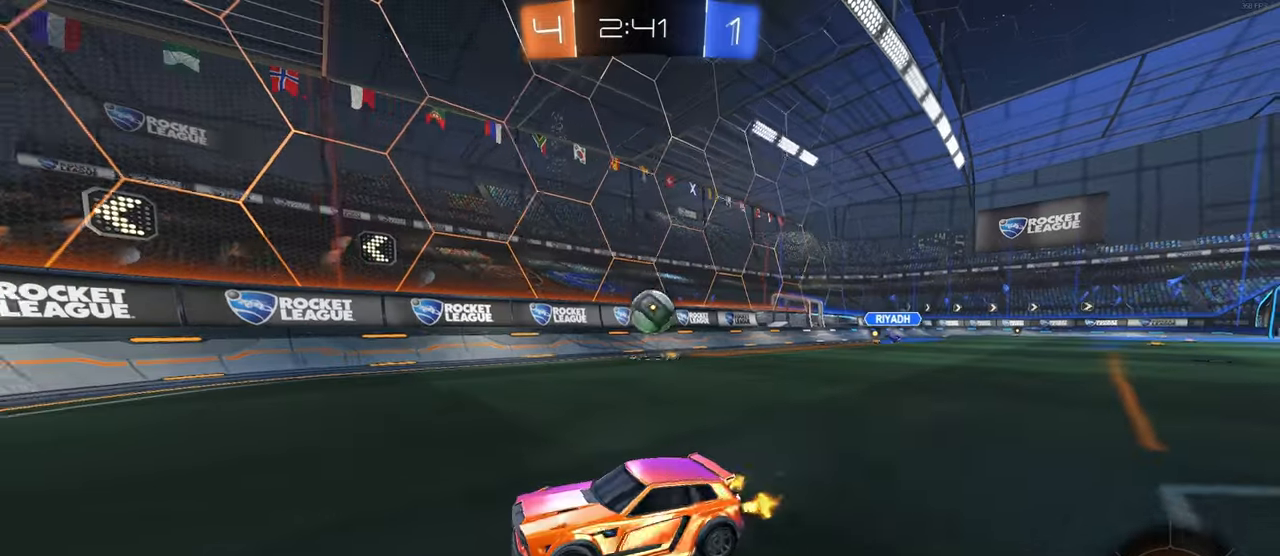
{"buttons": [], "left_stick": "right", "right_stick": "center", "events": [[150, "SQUARE", "up"]]}
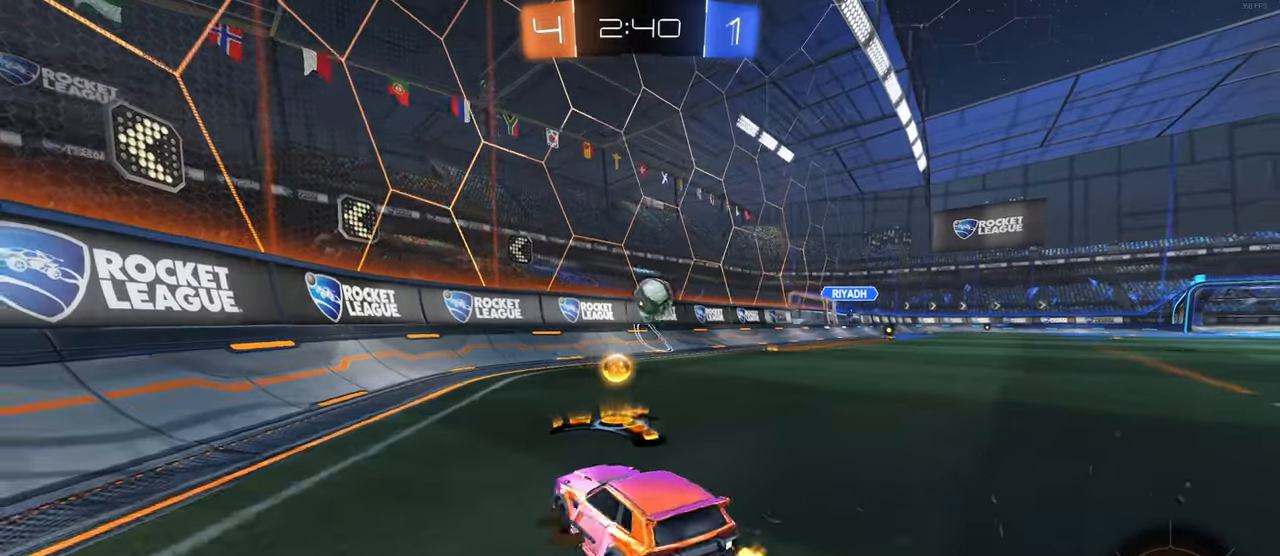
{"buttons": ["L2"], "left_stick": "left", "right_stick": "center", "events": [[166, "left_stick", "up"], [250, "left_stick", "left"], [483, "L2", "down"]]}
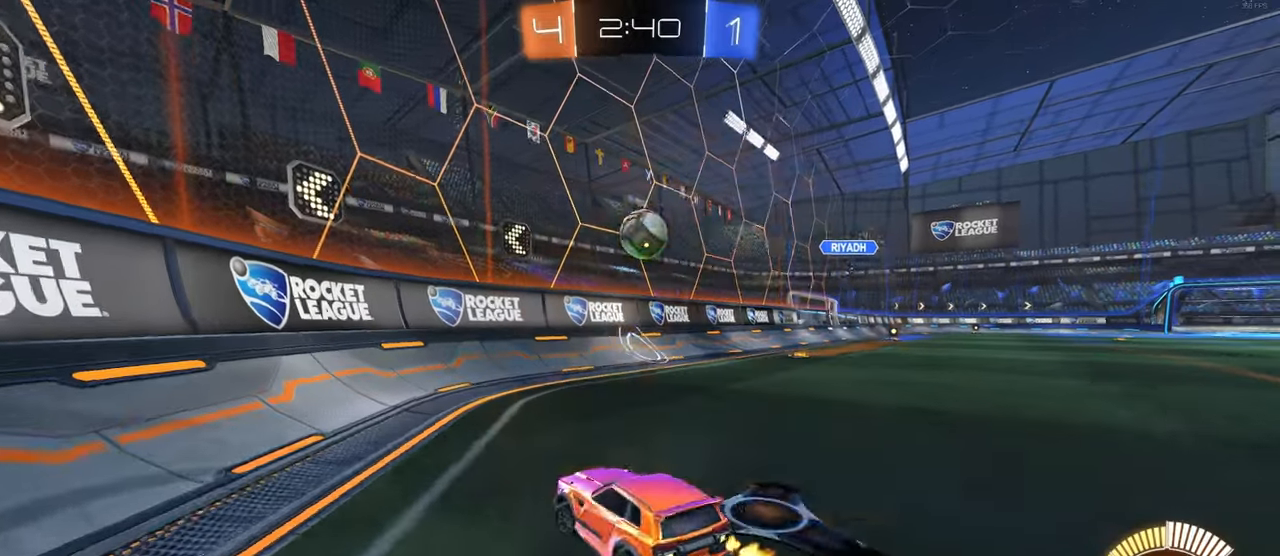
{"buttons": [], "left_stick": "center", "right_stick": "center", "events": [[200, "left_stick", "center"], [266, "L2", "up"]]}
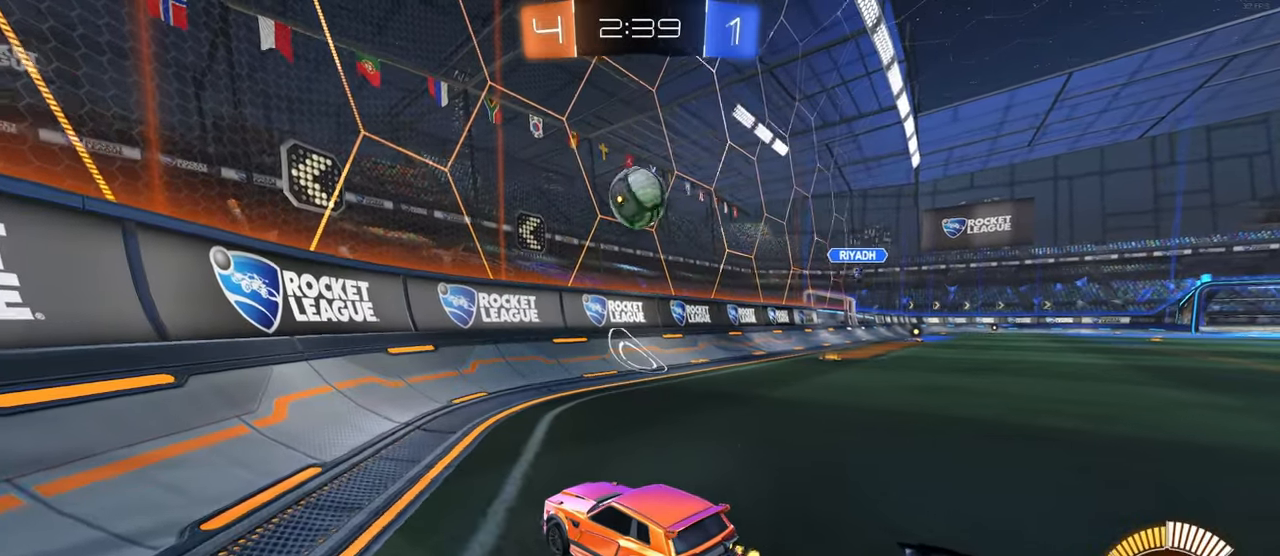
{"buttons": ["L2"], "left_stick": "center", "right_stick": "center", "events": [[383, "left_stick", "right"], [400, "L2", "down"], [466, "left_stick", "center"]]}
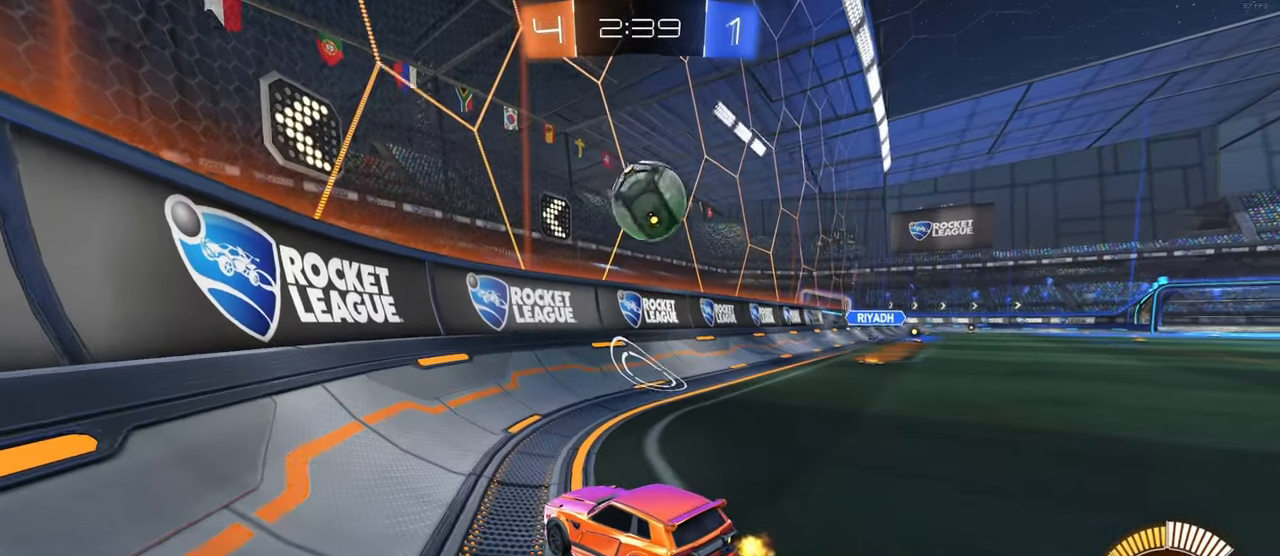
{"buttons": ["L2"], "left_stick": "left", "right_stick": "center", "events": [[66, "left_stick", "left"]]}
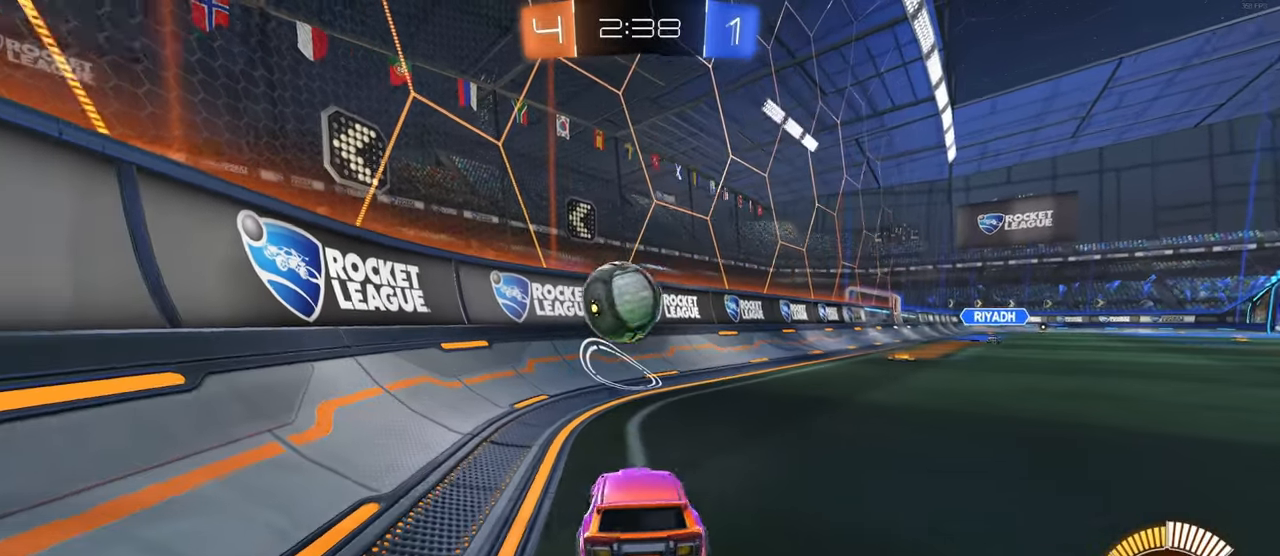
{"buttons": ["L2"], "left_stick": "center", "right_stick": "center", "events": [[100, "left_stick", "center"], [216, "L2", "up"], [433, "L2", "down"]]}
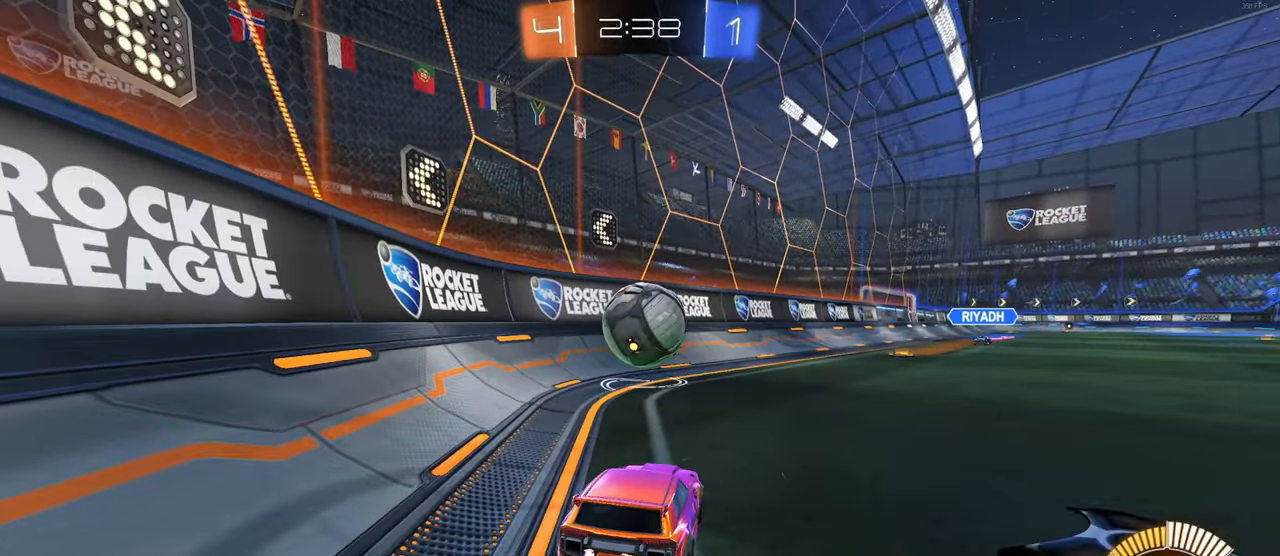
{"buttons": [], "left_stick": "center", "right_stick": "center", "events": [[333, "L2", "up"]]}